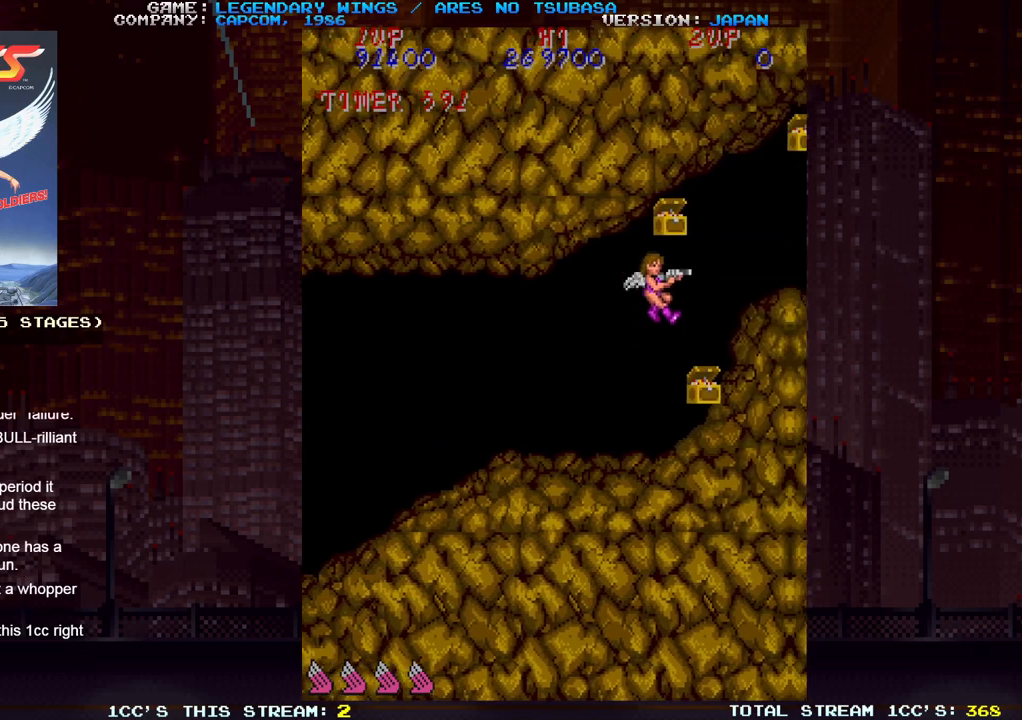
Gameplay with a controller (arcade stick); each line is a JSON object with the inputs held at the frame after it. "events" lists button and stick changes between this image and that frame as [ms after this image, input, new state], when the widget could be followed in between. Not read: DPAD_DOWN DPAD_LEFT DPAD_RIGHT DPAD_UP L3 R3.
{"buttons": [], "left_stick": "center", "events": [[167, "left_stick", "down"], [483, "left_stick", "center"]]}
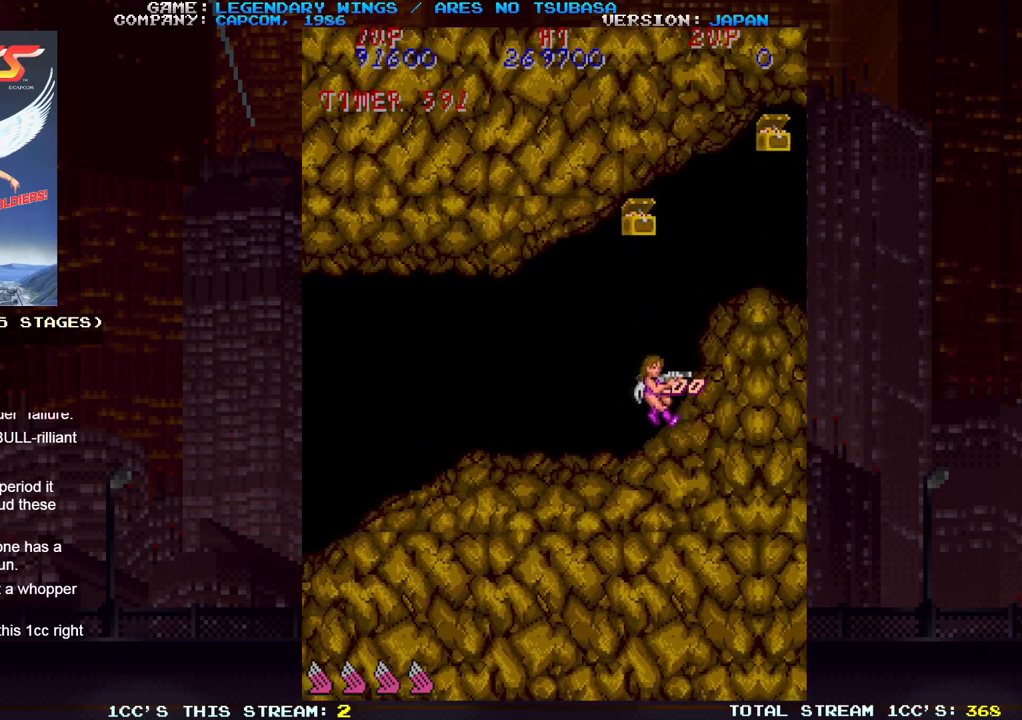
{"buttons": [], "left_stick": "up-left", "events": [[50, "left_stick", "up"], [383, "left_stick", "up-left"]]}
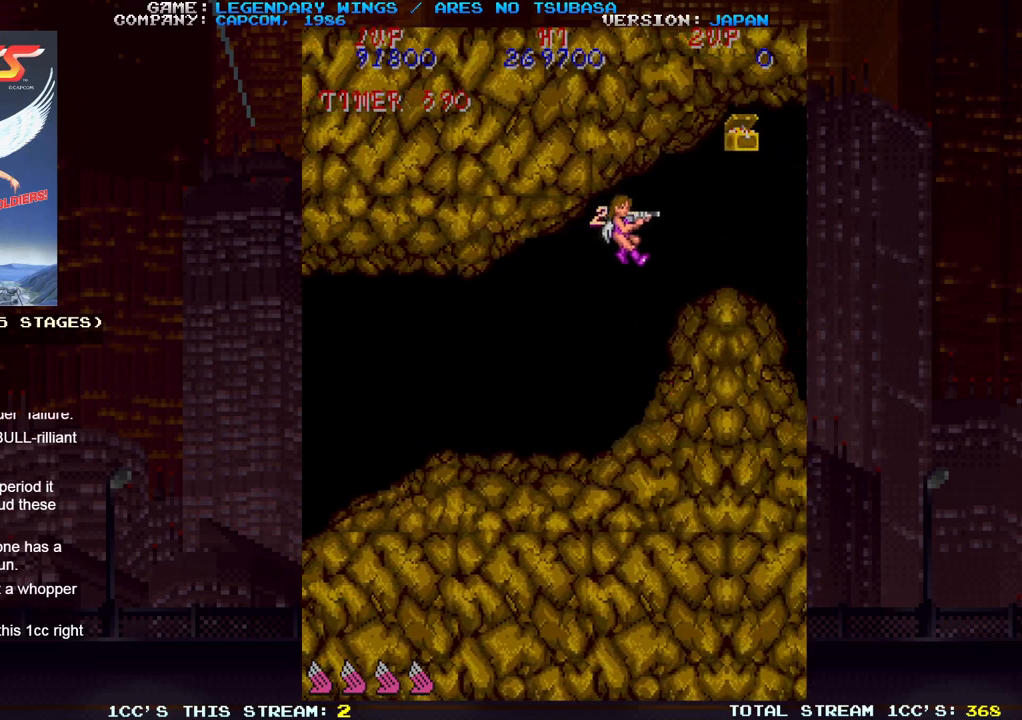
{"buttons": [], "left_stick": "up-right", "events": [[33, "left_stick", "center"], [100, "left_stick", "down"], [233, "left_stick", "center"], [317, "left_stick", "right"], [467, "left_stick", "up-right"]]}
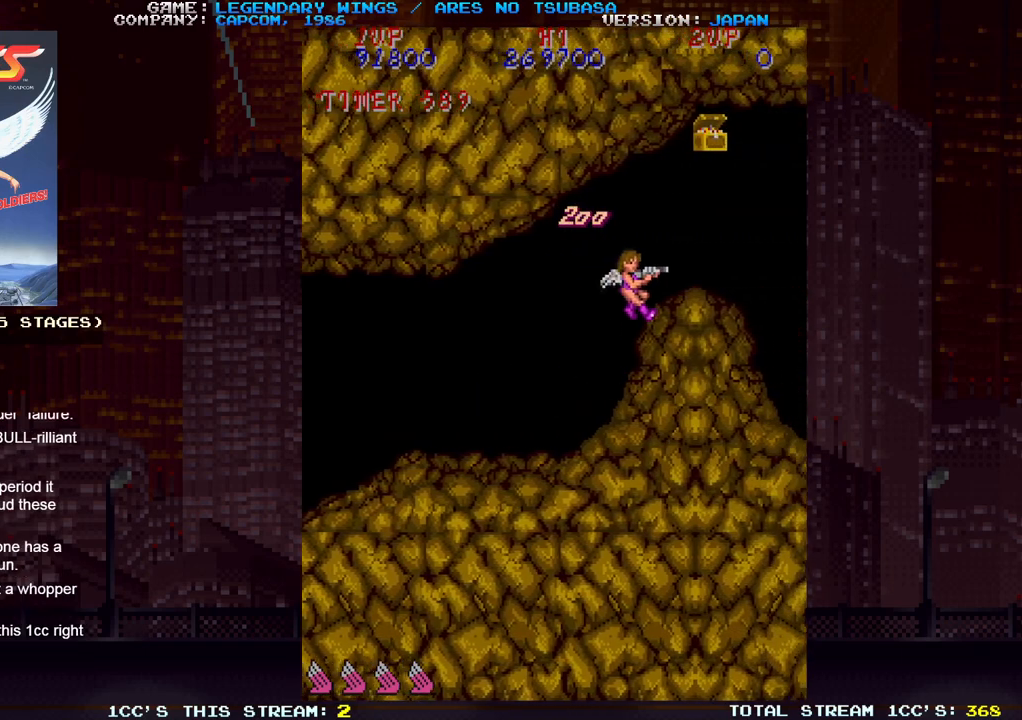
{"buttons": [], "left_stick": "up", "events": [[200, "left_stick", "up"]]}
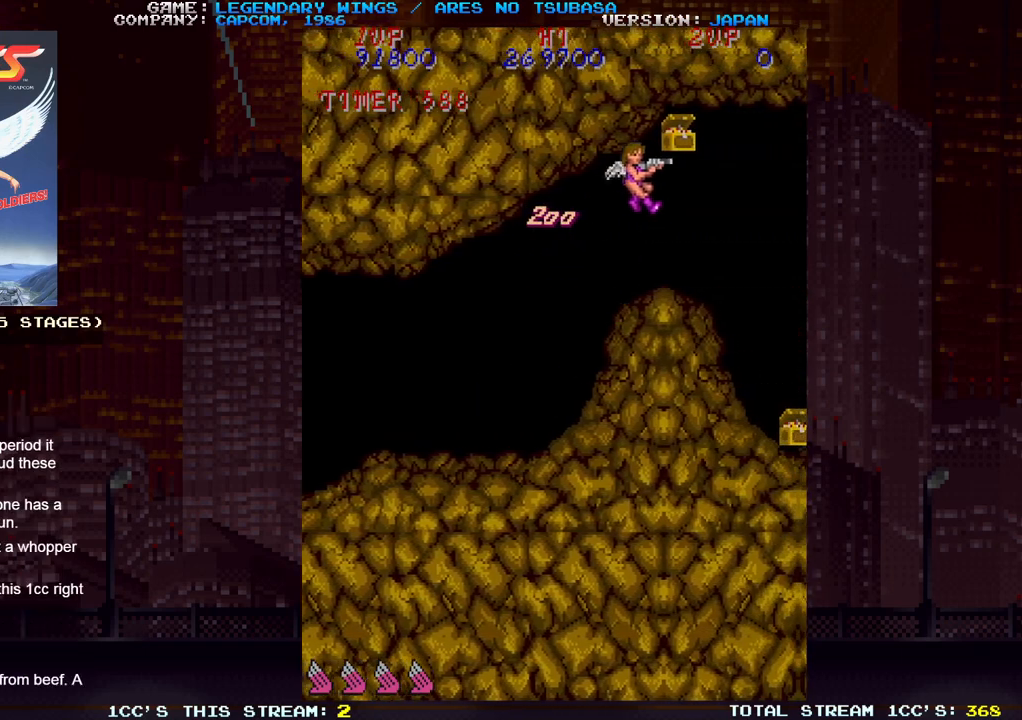
{"buttons": [], "left_stick": "down-right"}
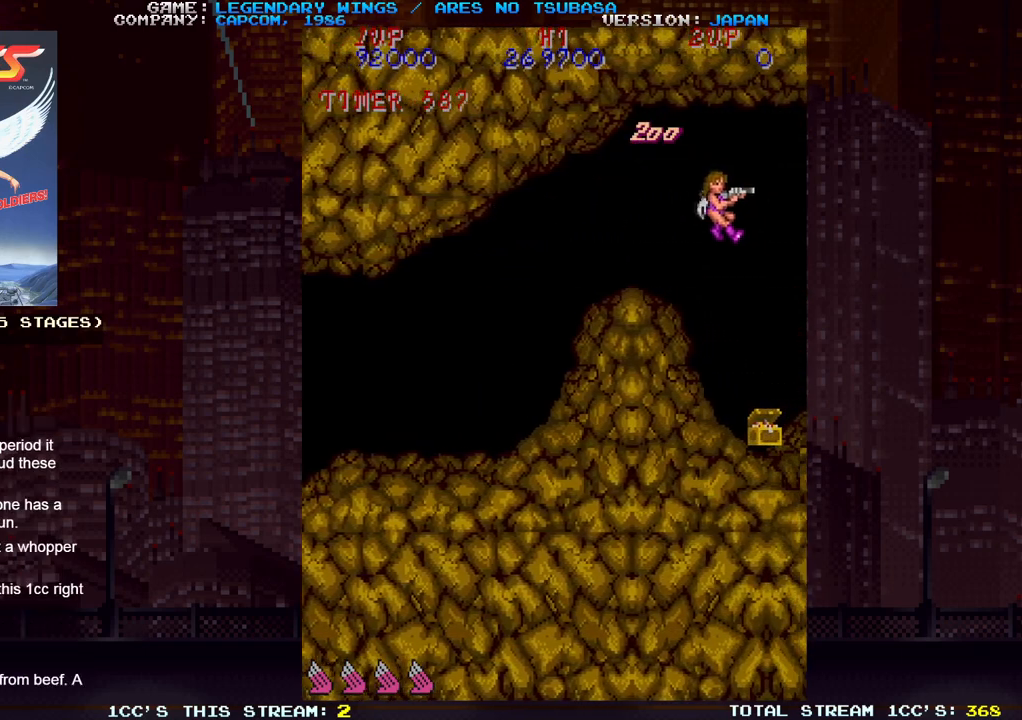
{"buttons": [], "left_stick": "down-left", "events": [[250, "left_stick", "down"], [383, "left_stick", "down-left"]]}
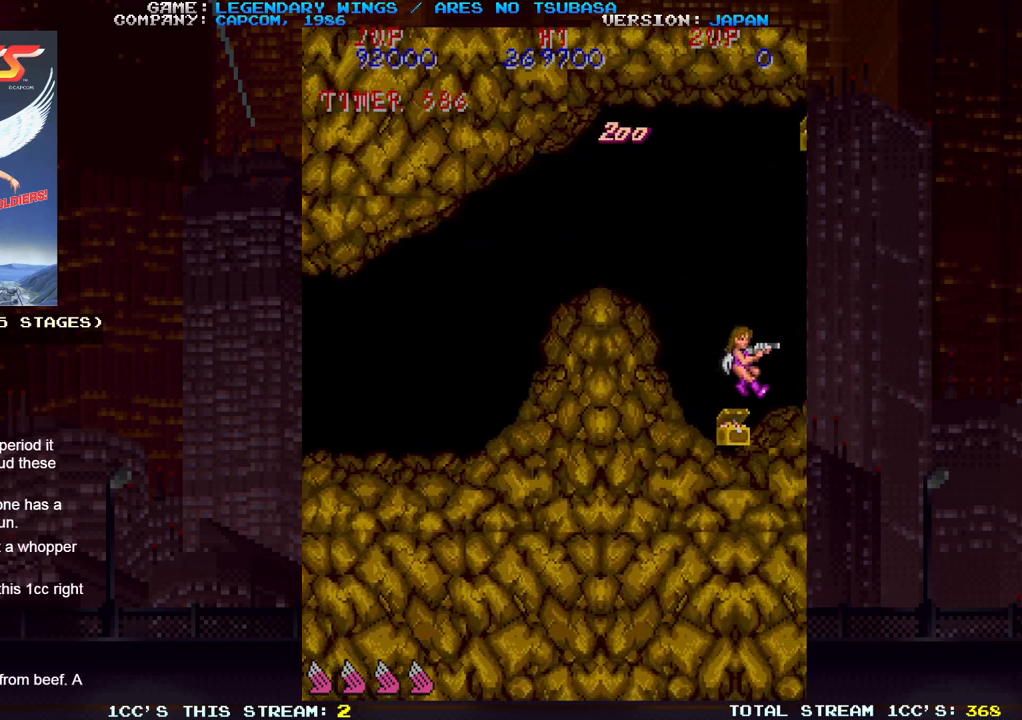
{"buttons": [], "left_stick": "up", "events": [[267, "left_stick", "up"]]}
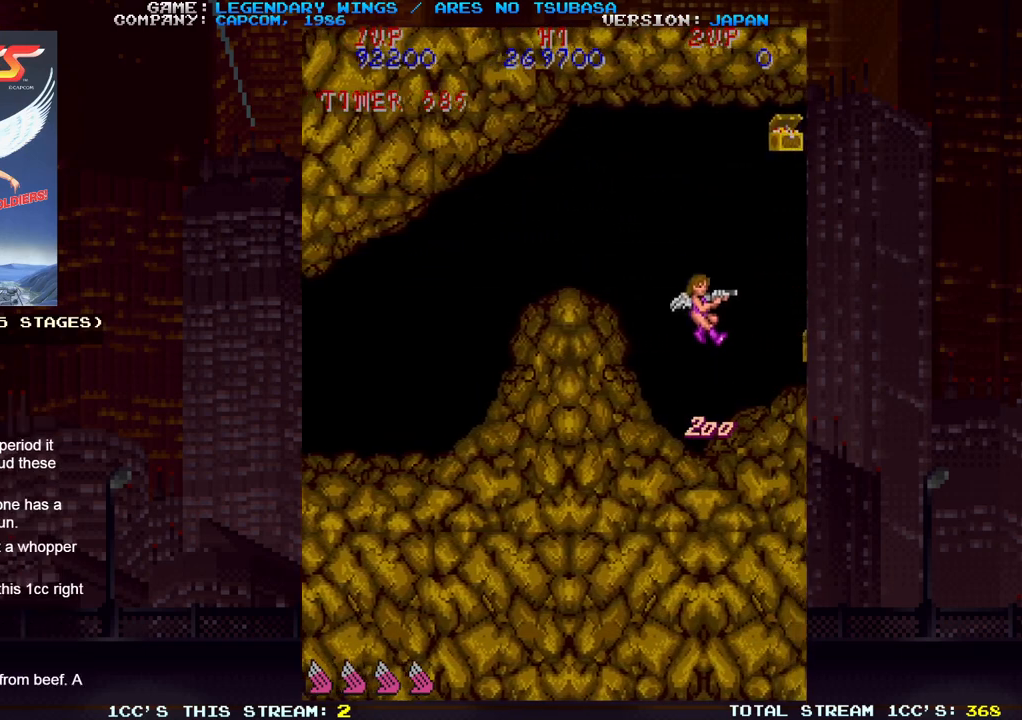
{"buttons": [], "left_stick": "up", "events": []}
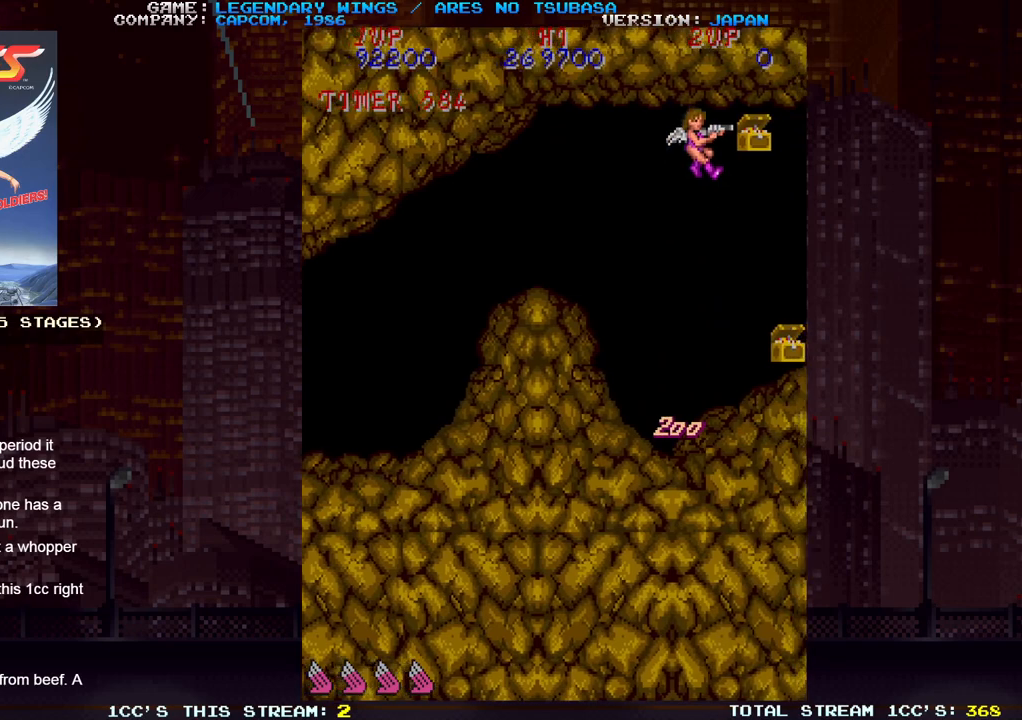
{"buttons": [], "left_stick": "up", "events": [[50, "left_stick", "down-right"], [167, "left_stick", "down"], [383, "left_stick", "center"], [433, "left_stick", "up"]]}
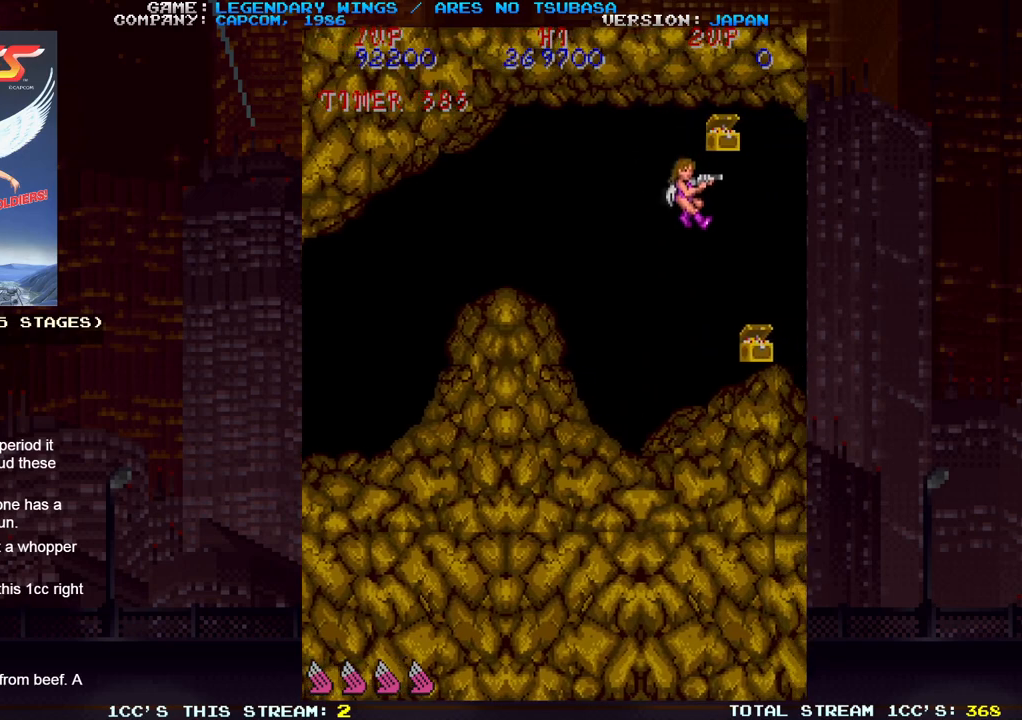
{"buttons": [], "left_stick": "down", "events": [[117, "left_stick", "center"], [200, "left_stick", "down"]]}
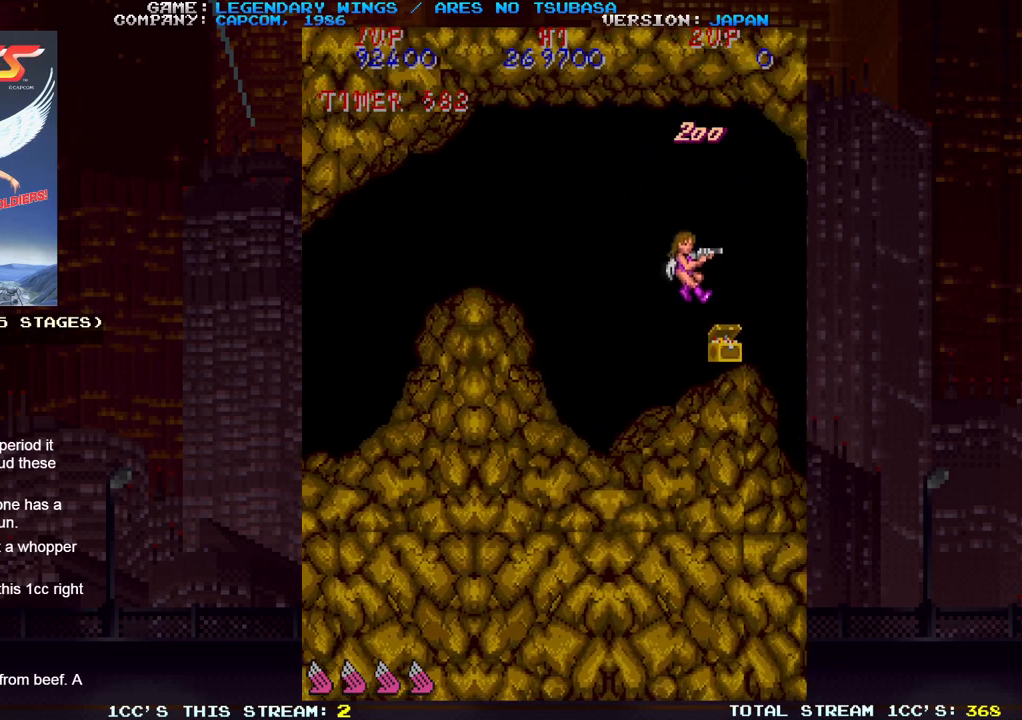
{"buttons": [], "left_stick": "up", "events": [[167, "left_stick", "center"], [283, "left_stick", "up"]]}
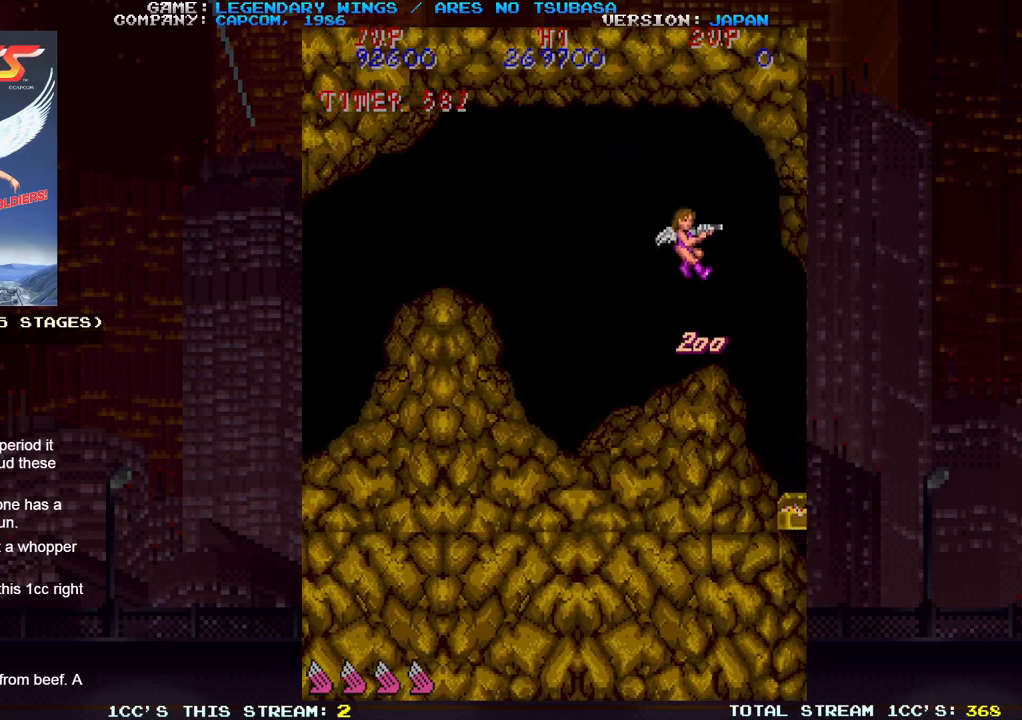
{"buttons": [], "left_stick": "down-right", "events": [[83, "left_stick", "center"], [167, "left_stick", "down"], [467, "left_stick", "down-right"]]}
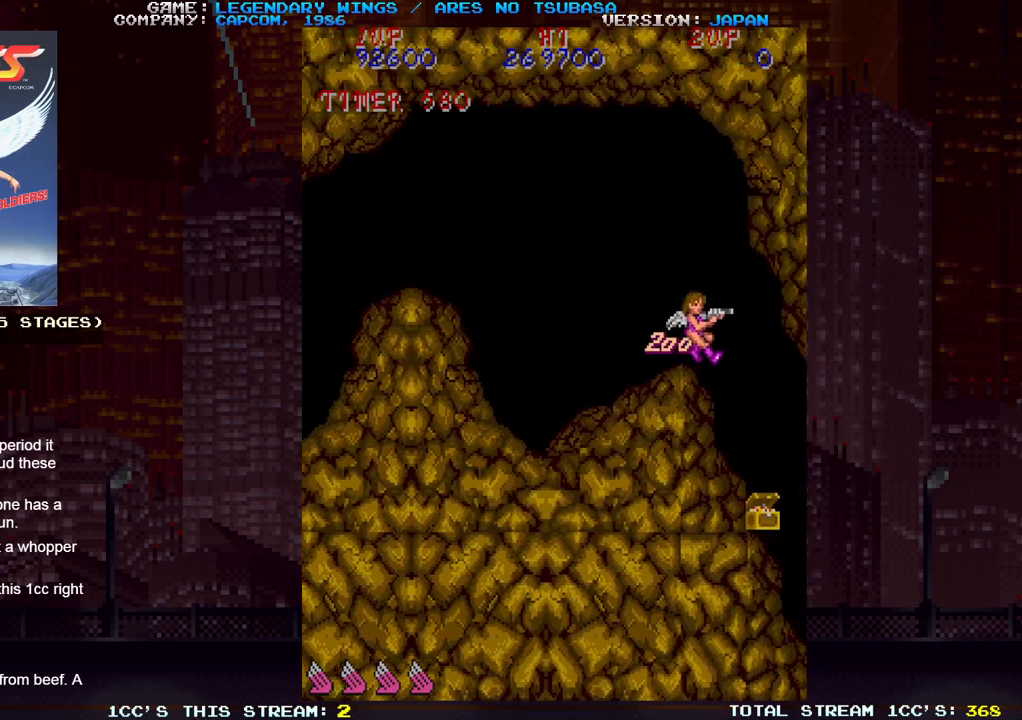
{"buttons": [], "left_stick": "down", "events": [[117, "left_stick", "down"]]}
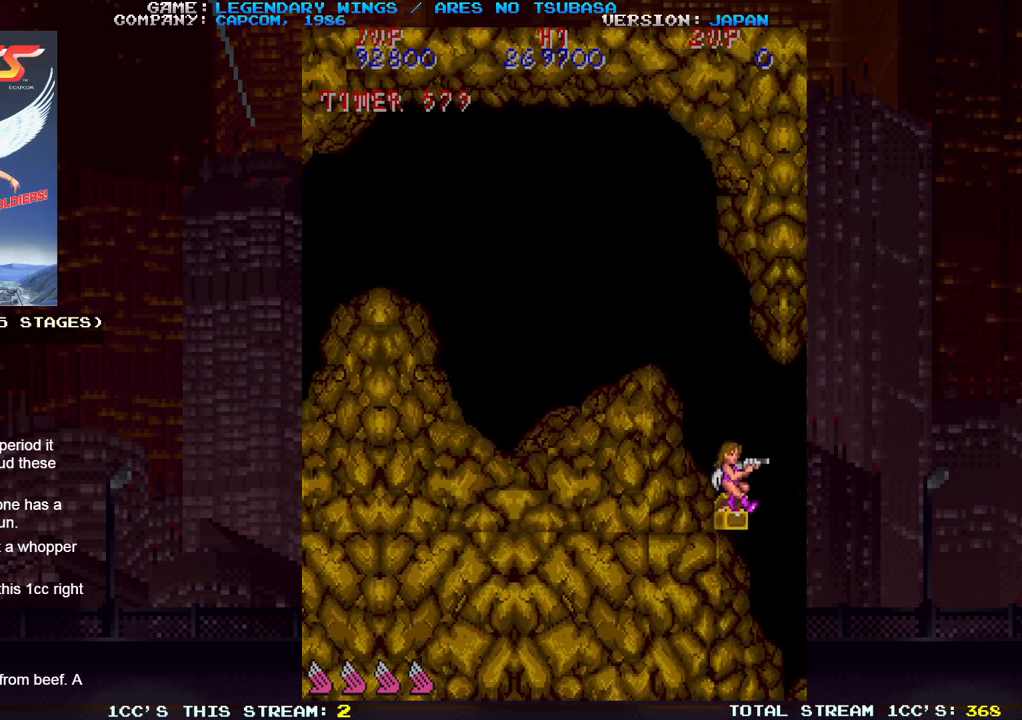
{"buttons": [], "left_stick": "down", "events": []}
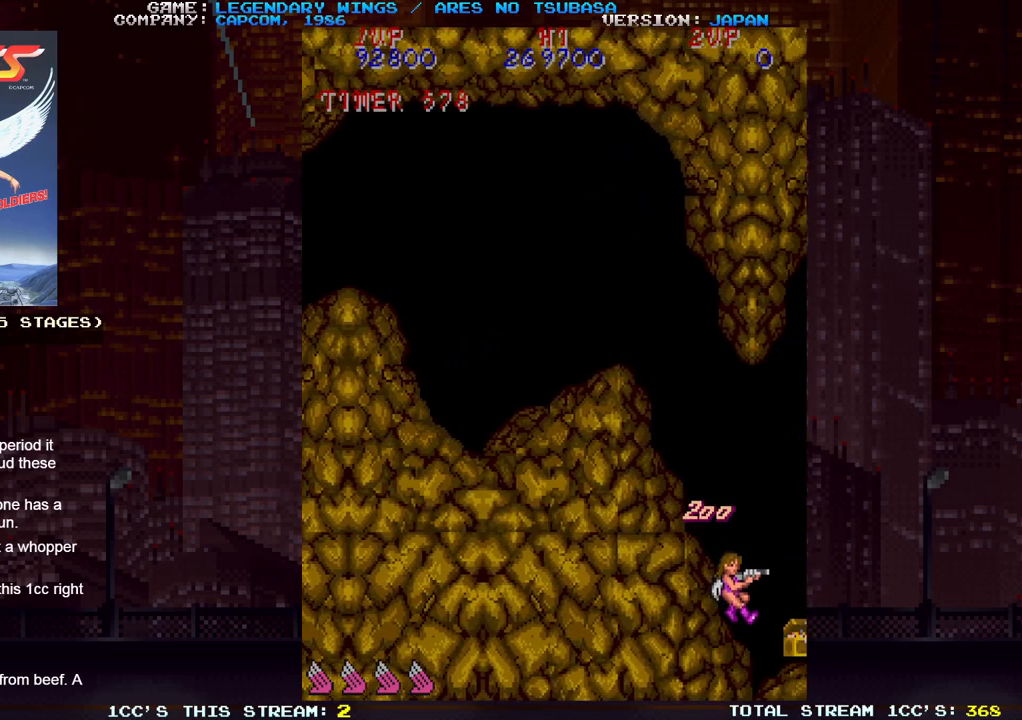
{"buttons": [], "left_stick": "down", "events": []}
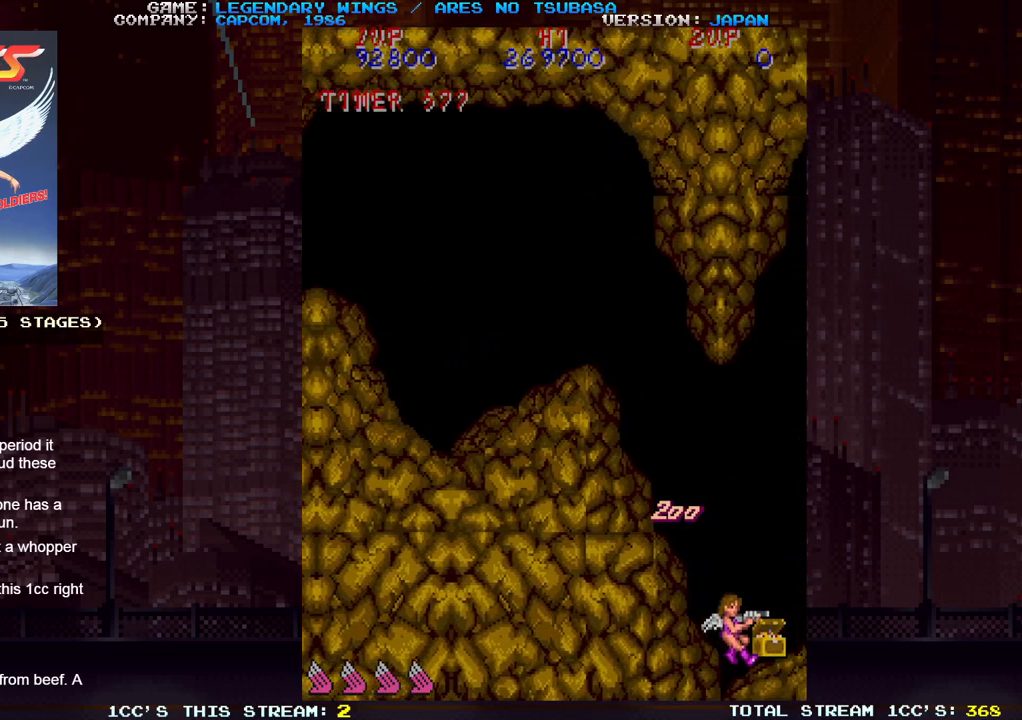
{"buttons": [], "left_stick": "up", "events": [[233, "left_stick", "center"], [283, "left_stick", "up"]]}
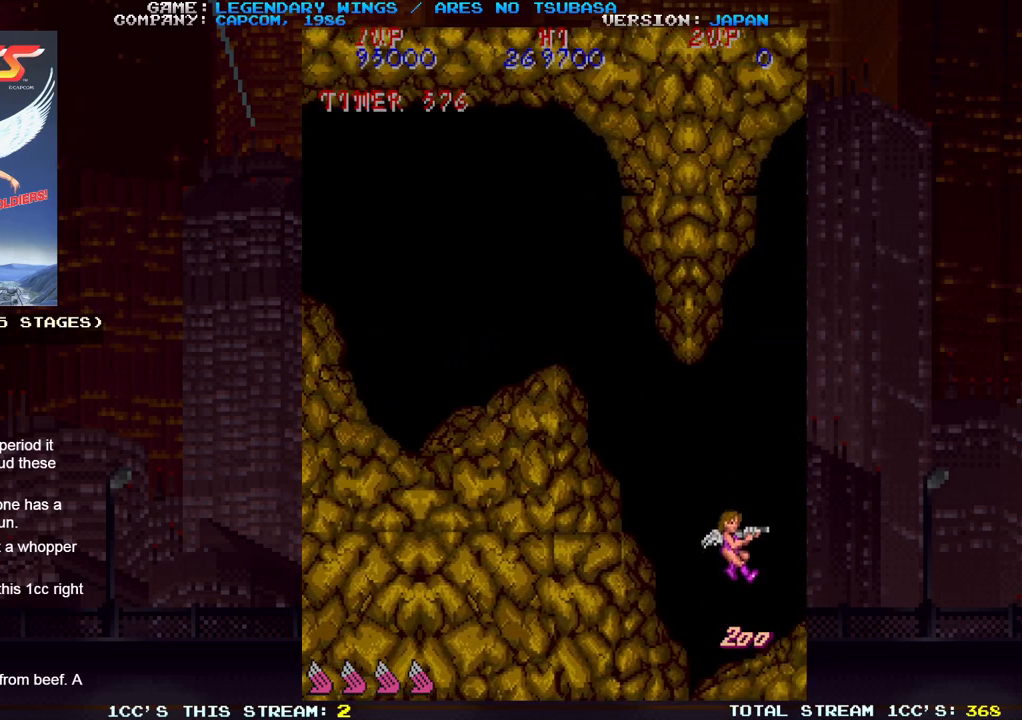
{"buttons": [], "left_stick": "down", "events": [[417, "left_stick", "center"], [467, "left_stick", "down"]]}